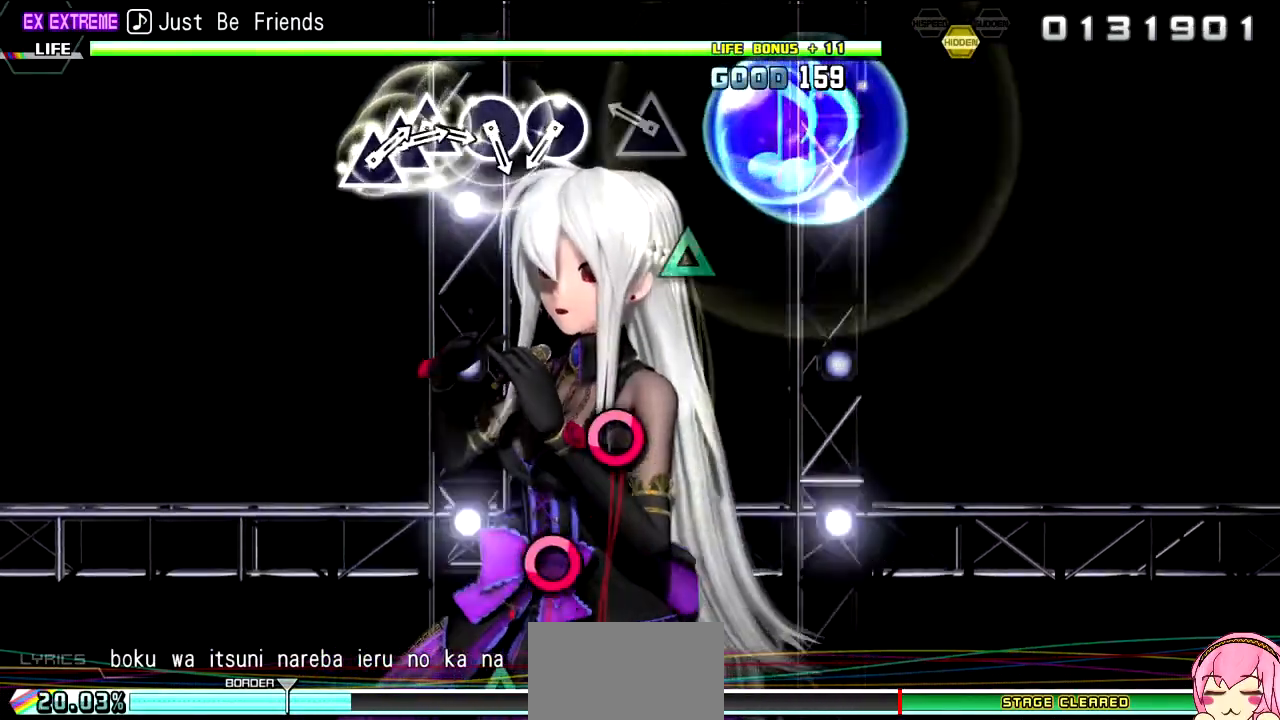
Gameplay with a controller (PlayStation layout); each line is a JSON object with the inputs held at the frame after it. "events" lists button and stick changes between this image and that frame as [ms after this image, input, new state], when the widget could be followed in between. Not read: L3 R3.
{"buttons": [], "left_stick": "center", "right_stick": "center", "events": [[133, "TRIANGLE", "down"], [250, "DPAD_UP", "down"], [250, "TRIANGLE", "up"], [333, "DPAD_UP", "up"]]}
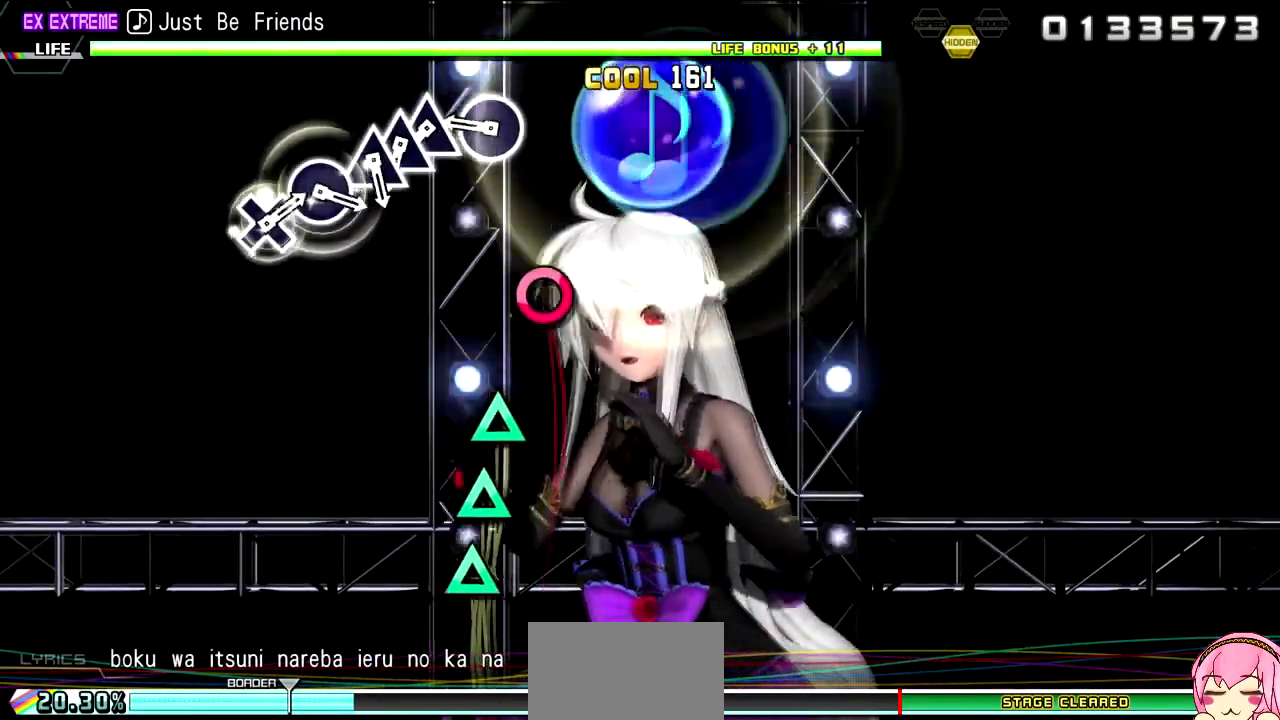
{"buttons": [], "left_stick": "center", "right_stick": "center", "events": [[100, "CIRCLE", "down"], [183, "CIRCLE", "up"], [317, "CIRCLE", "down"], [400, "CIRCLE", "up"]]}
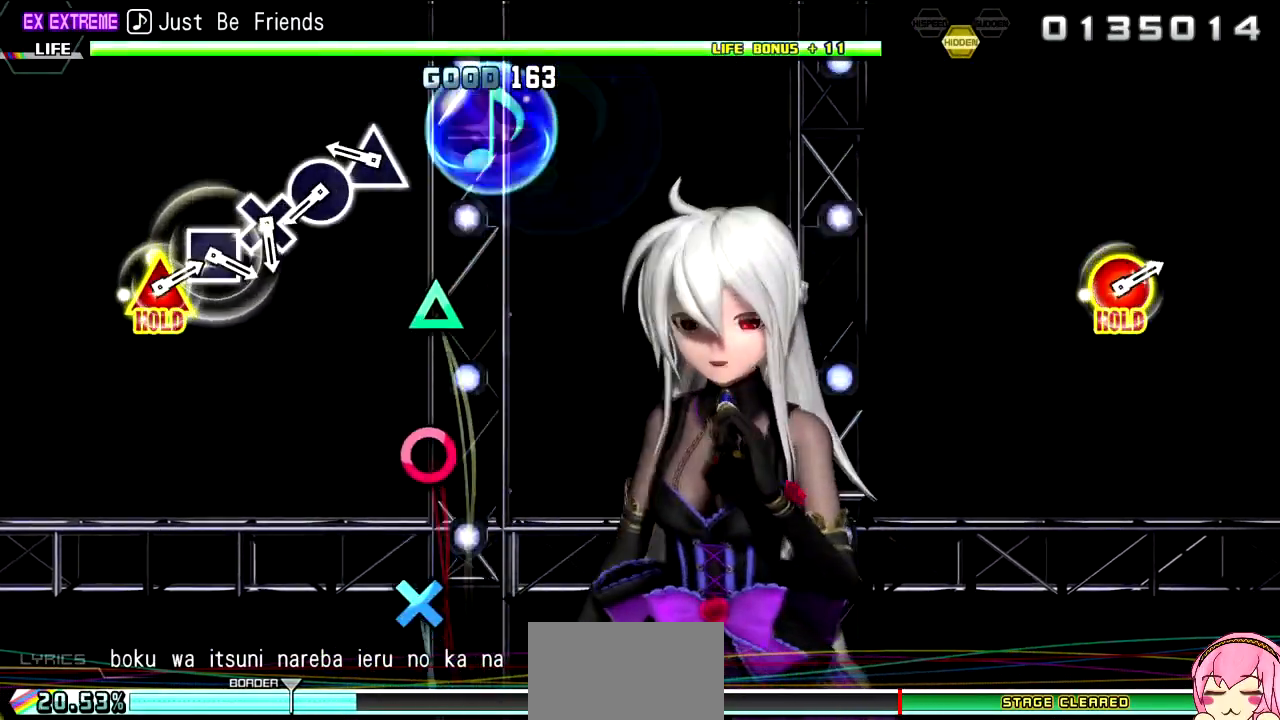
{"buttons": [], "left_stick": "center", "right_stick": "center", "events": [[67, "TRIANGLE", "down"], [133, "TRIANGLE", "up"], [167, "DPAD_UP", "down"], [283, "DPAD_UP", "up"], [300, "TRIANGLE", "down"], [367, "TRIANGLE", "up"]]}
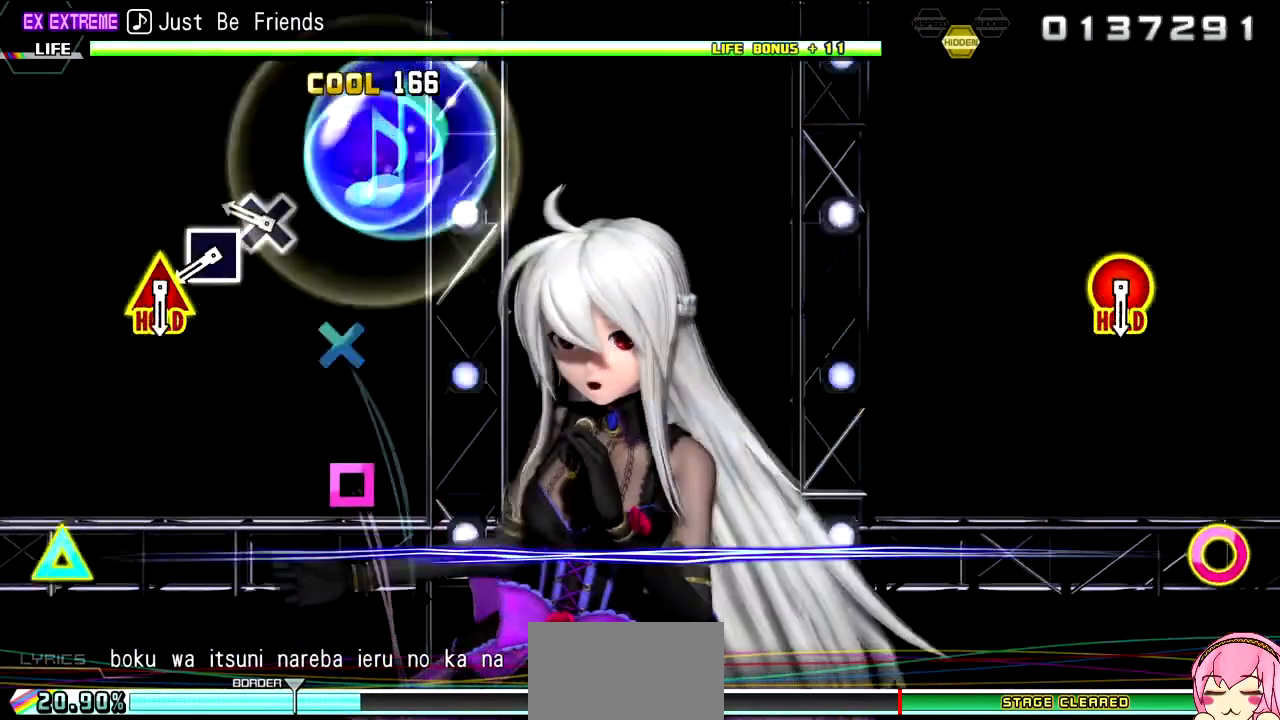
{"buttons": ["SQUARE"], "left_stick": "center", "right_stick": "center", "events": [[67, "CIRCLE", "down"], [150, "CIRCLE", "up"], [283, "CROSS", "down"], [367, "CROSS", "up"], [500, "SQUARE", "down"]]}
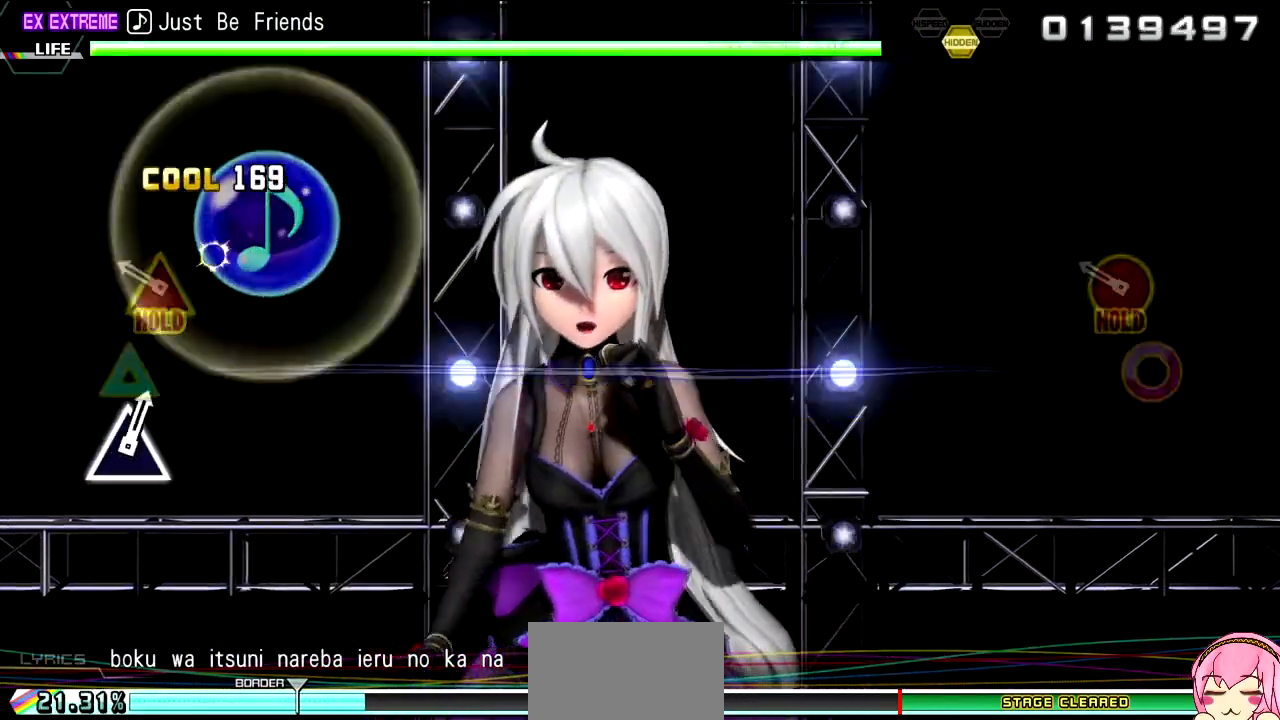
{"buttons": ["CIRCLE", "TRIANGLE", "L2"], "left_stick": "center", "right_stick": "center", "events": [[83, "SQUARE", "up"], [267, "TRIANGLE", "down"], [283, "CIRCLE", "down"], [483, "L2", "down"]]}
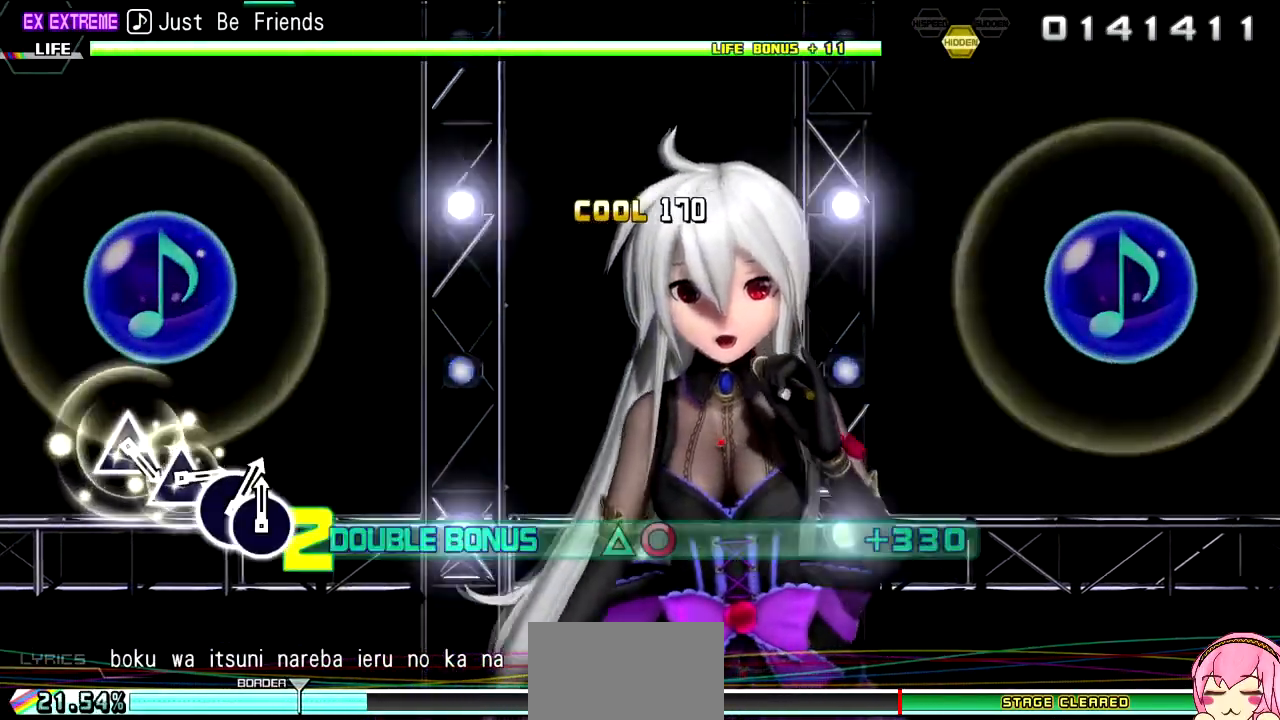
{"buttons": ["L2"], "left_stick": "center", "right_stick": "center", "events": [[83, "CIRCLE", "up"], [100, "TRIANGLE", "up"]]}
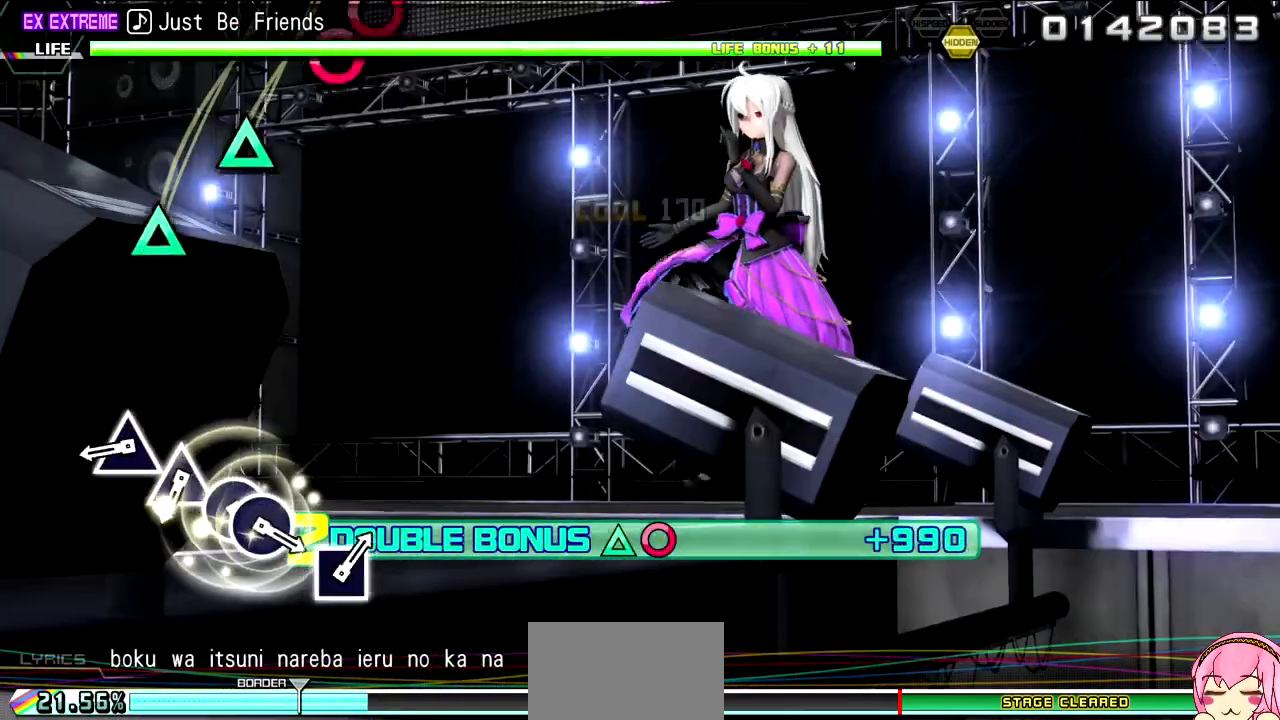
{"buttons": ["TRIANGLE", "L2"], "left_stick": "center", "right_stick": "center", "events": [[433, "TRIANGLE", "down"]]}
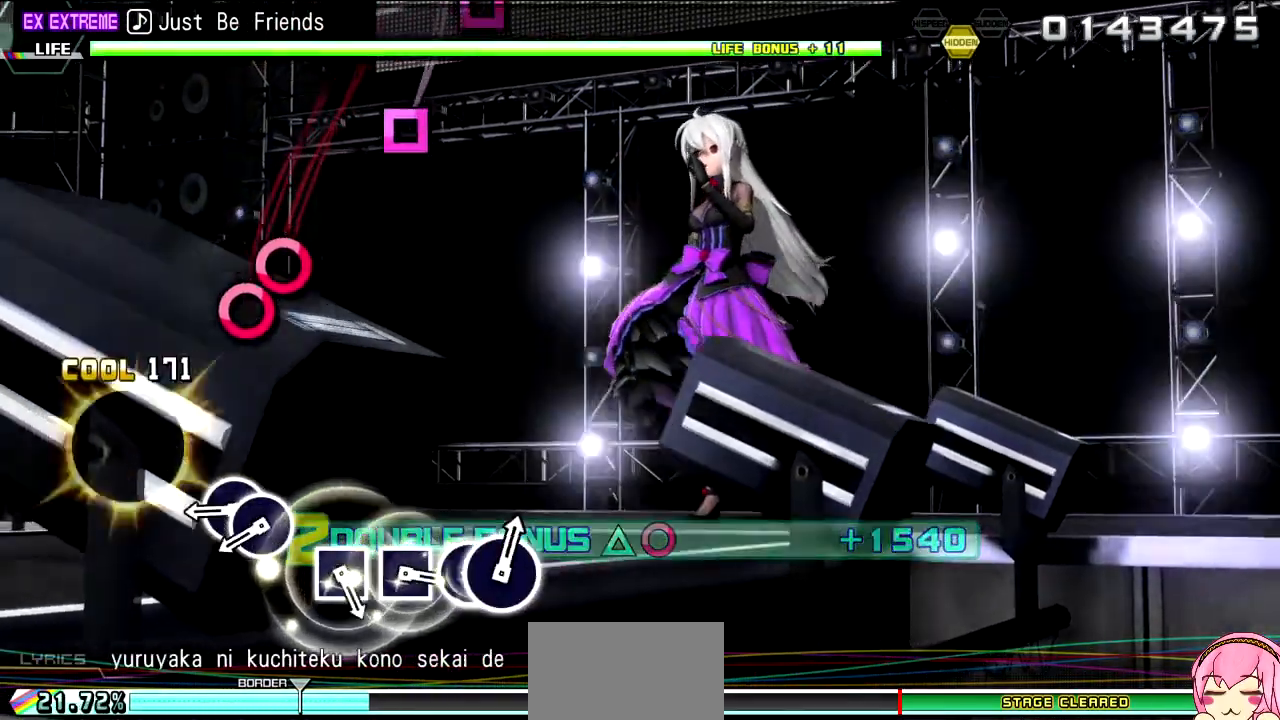
{"buttons": ["L2"], "left_stick": "center", "right_stick": "center", "events": [[33, "TRIANGLE", "up"], [150, "TRIANGLE", "down"], [217, "TRIANGLE", "up"], [400, "CIRCLE", "down"], [500, "CIRCLE", "up"]]}
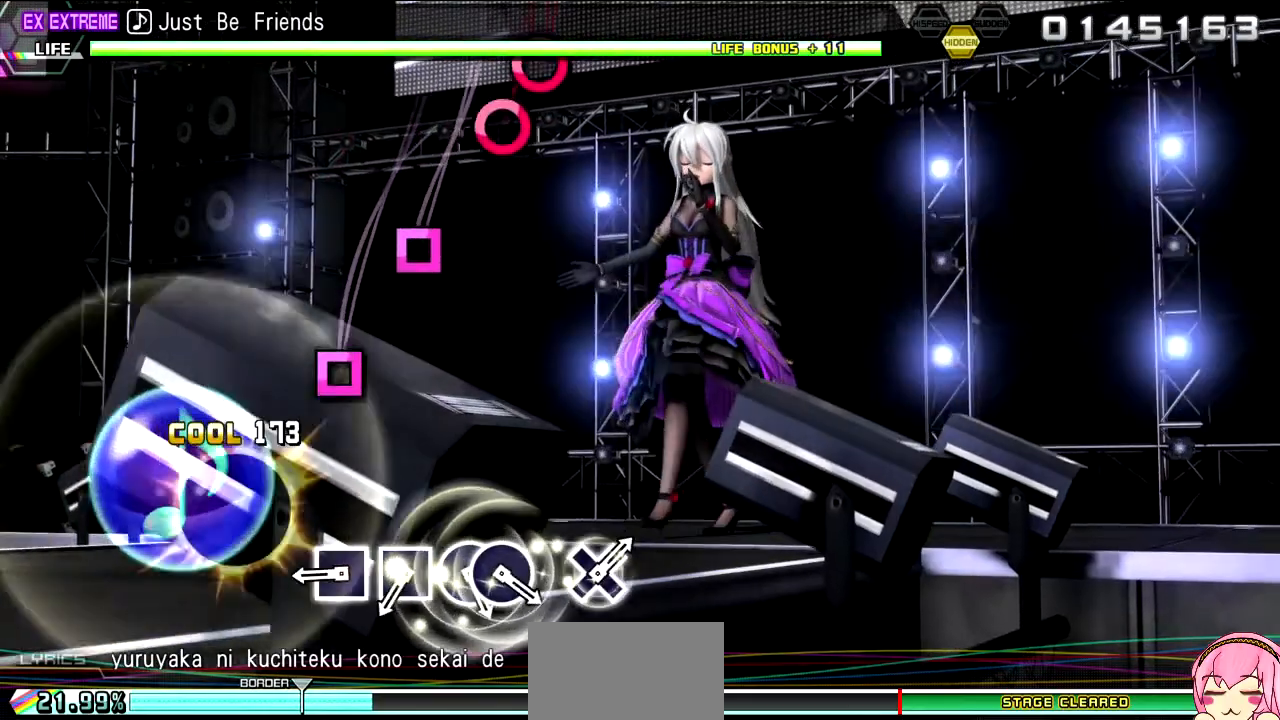
{"buttons": ["L2"], "left_stick": "center", "right_stick": "center", "events": [[33, "DPAD_RIGHT", "down"], [167, "DPAD_RIGHT", "up"], [383, "SQUARE", "down"], [467, "SQUARE", "up"]]}
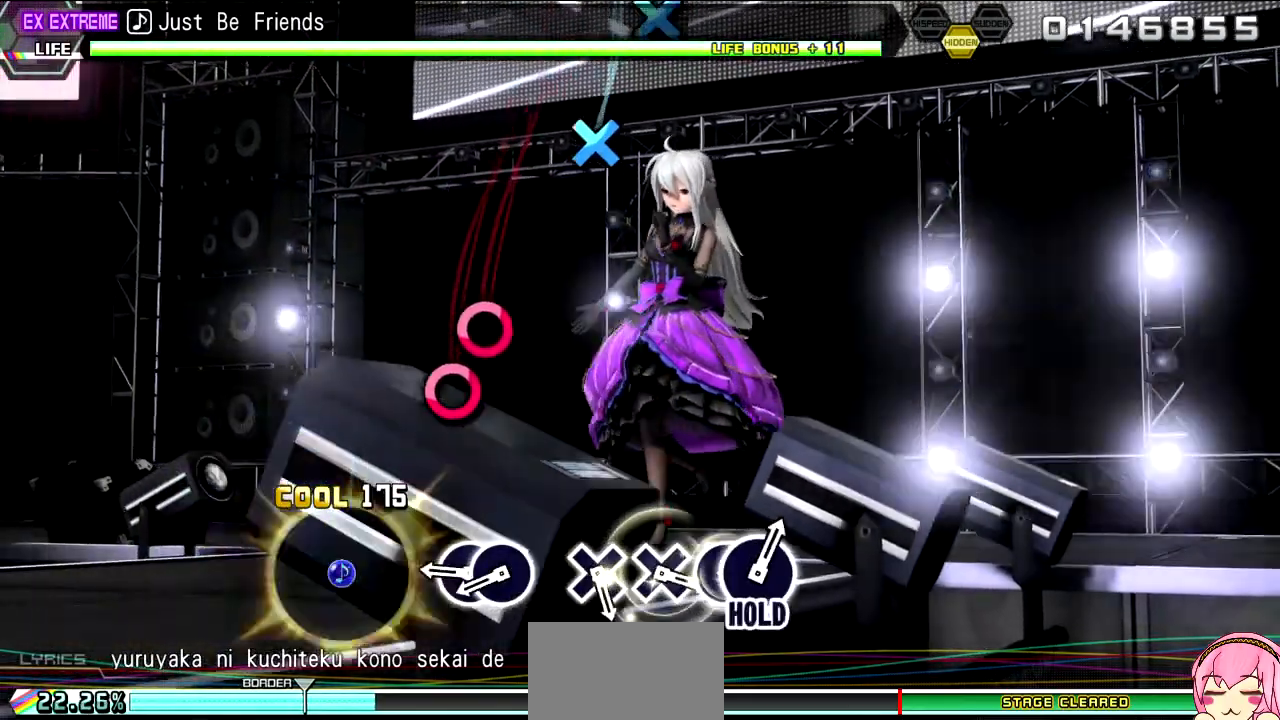
{"buttons": ["L2", "DPAD_RIGHT"], "left_stick": "center", "right_stick": "center"}
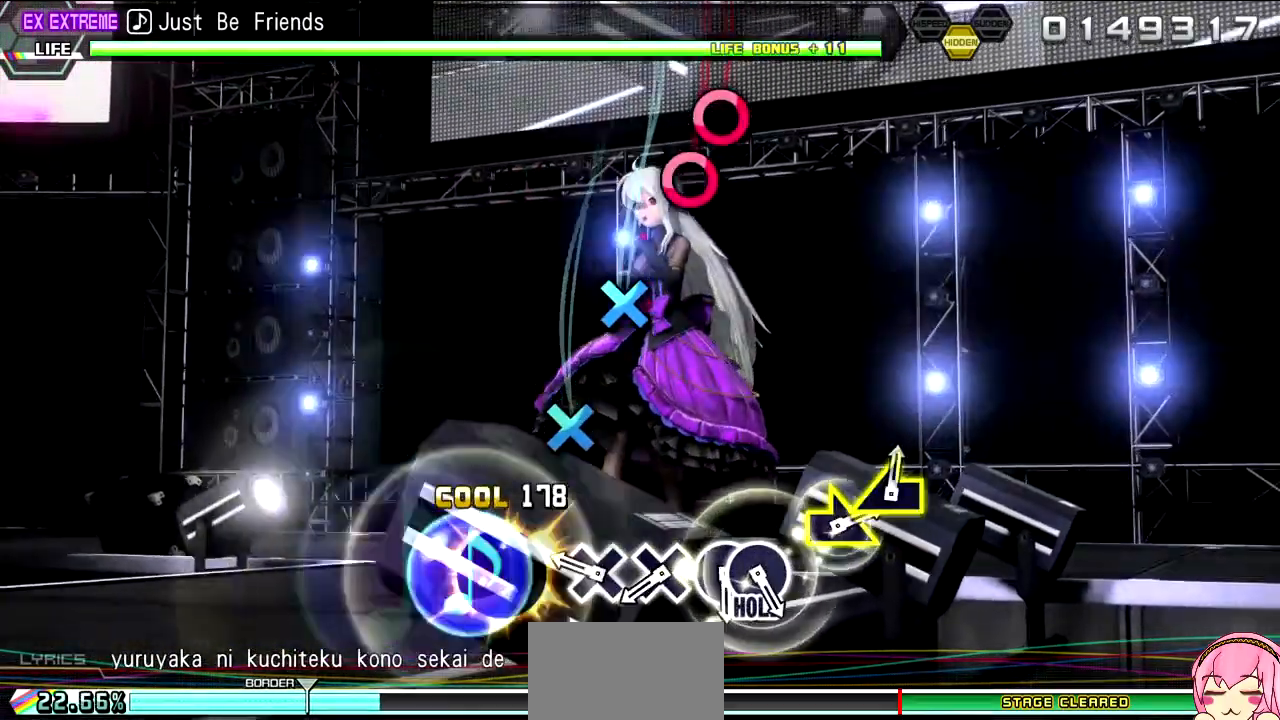
{"buttons": ["L2"], "left_stick": "center", "right_stick": "center", "events": [[100, "DPAD_RIGHT", "up"], [300, "CROSS", "down"], [383, "CROSS", "up"]]}
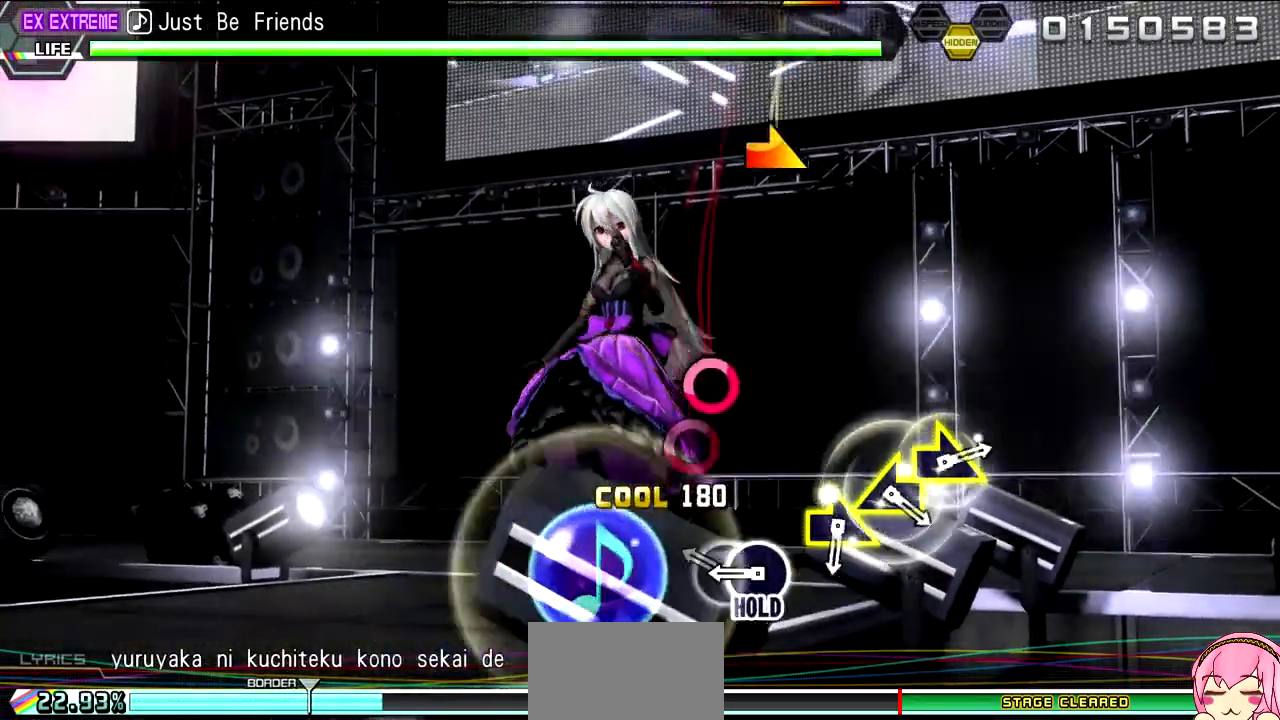
{"buttons": ["CIRCLE", "L2", "R2", "DPAD_RIGHT"], "left_stick": "center", "right_stick": "center", "events": [[17, "CROSS", "down"], [100, "CROSS", "up"], [267, "CIRCLE", "down"], [383, "DPAD_RIGHT", "down"], [467, "R2", "down"]]}
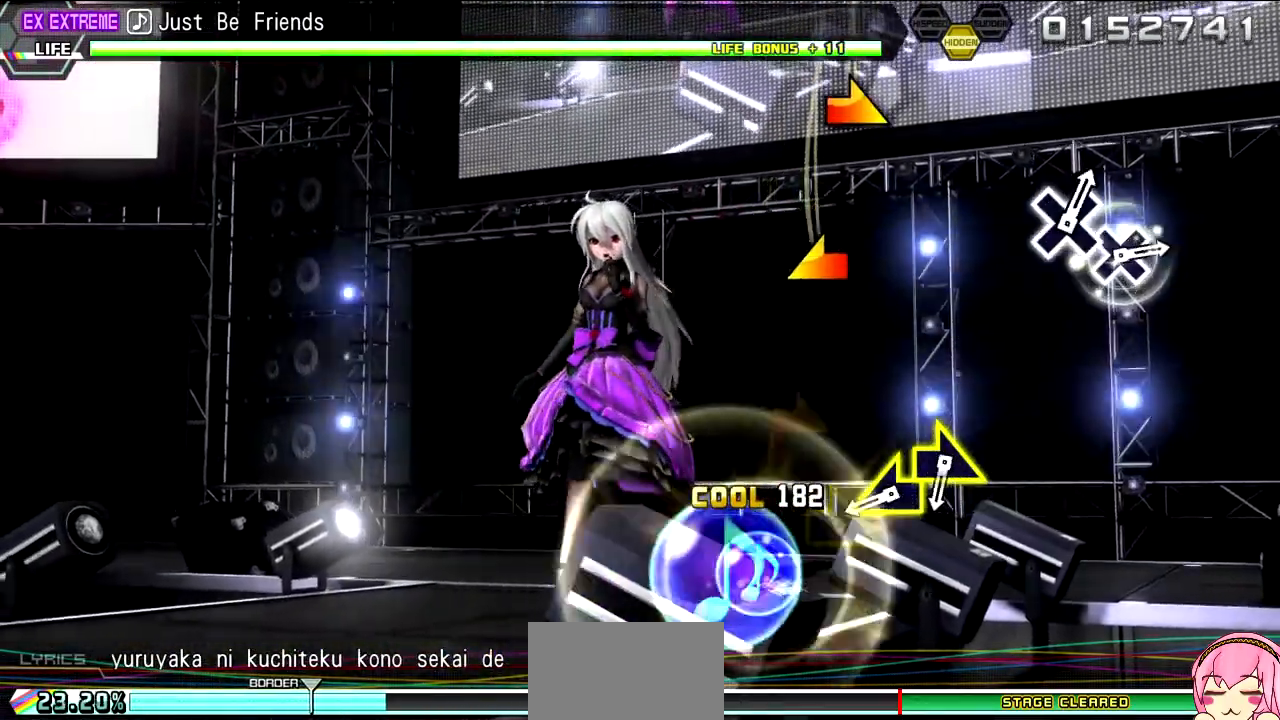
{"buttons": ["R2"], "left_stick": "left", "right_stick": "center", "events": [[33, "DPAD_RIGHT", "up"], [50, "CIRCLE", "up"], [83, "L2", "up"], [217, "left_stick", "down-right"], [300, "left_stick", "center"], [467, "left_stick", "left"]]}
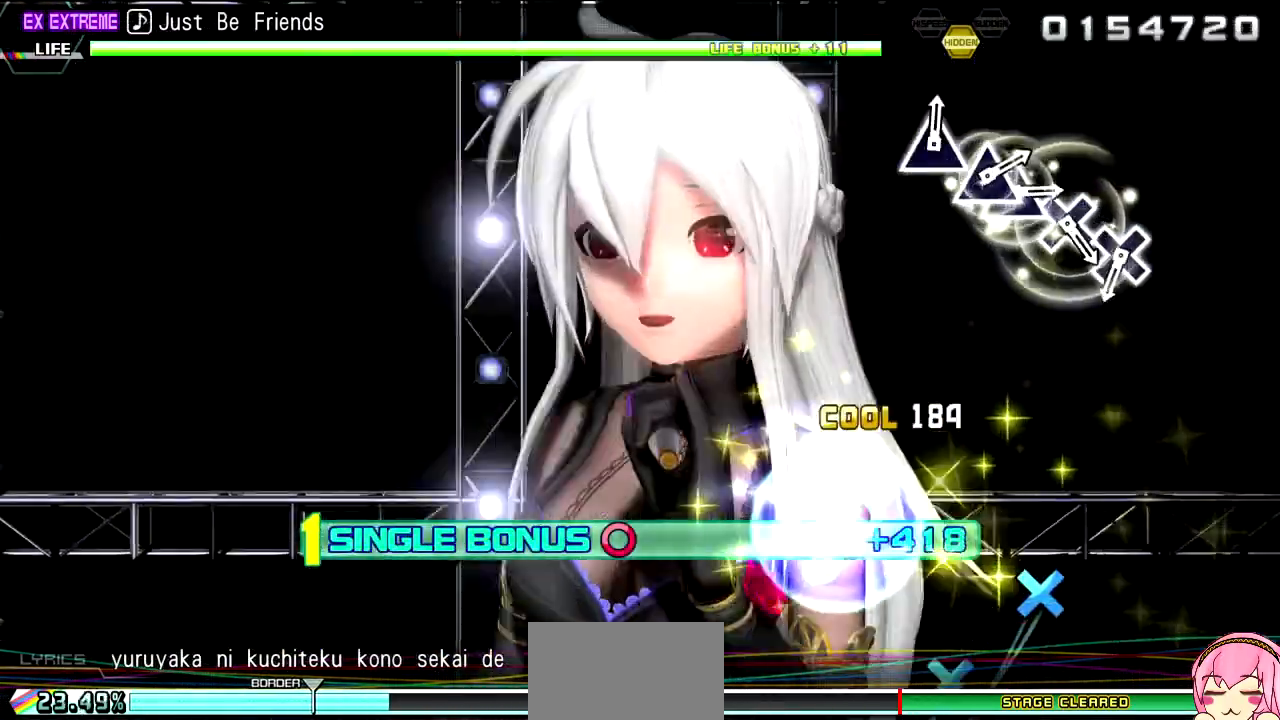
{"buttons": ["R2"], "left_stick": "center", "right_stick": "center", "events": [[50, "left_stick", "center"], [183, "left_stick", "right"], [333, "left_stick", "center"]]}
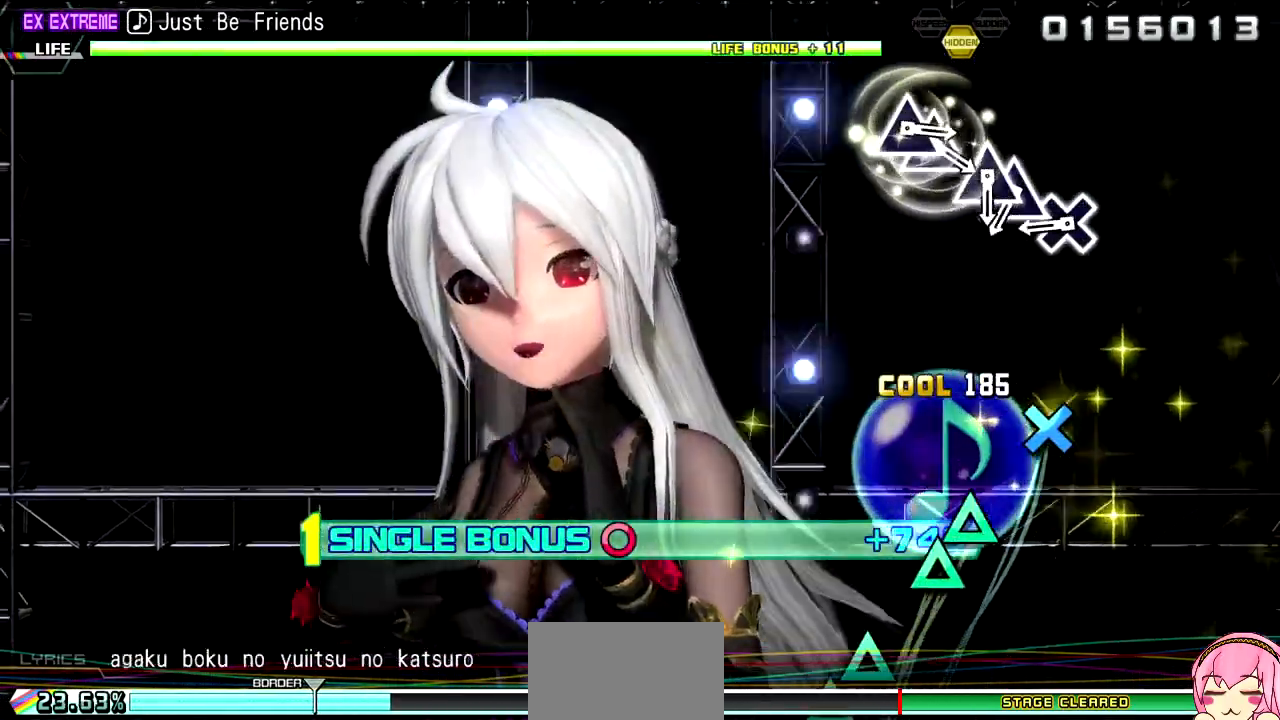
{"buttons": ["R2"], "left_stick": "center", "right_stick": "center", "events": [[183, "CROSS", "down"], [267, "CROSS", "up"], [417, "CROSS", "down"], [500, "CROSS", "up"]]}
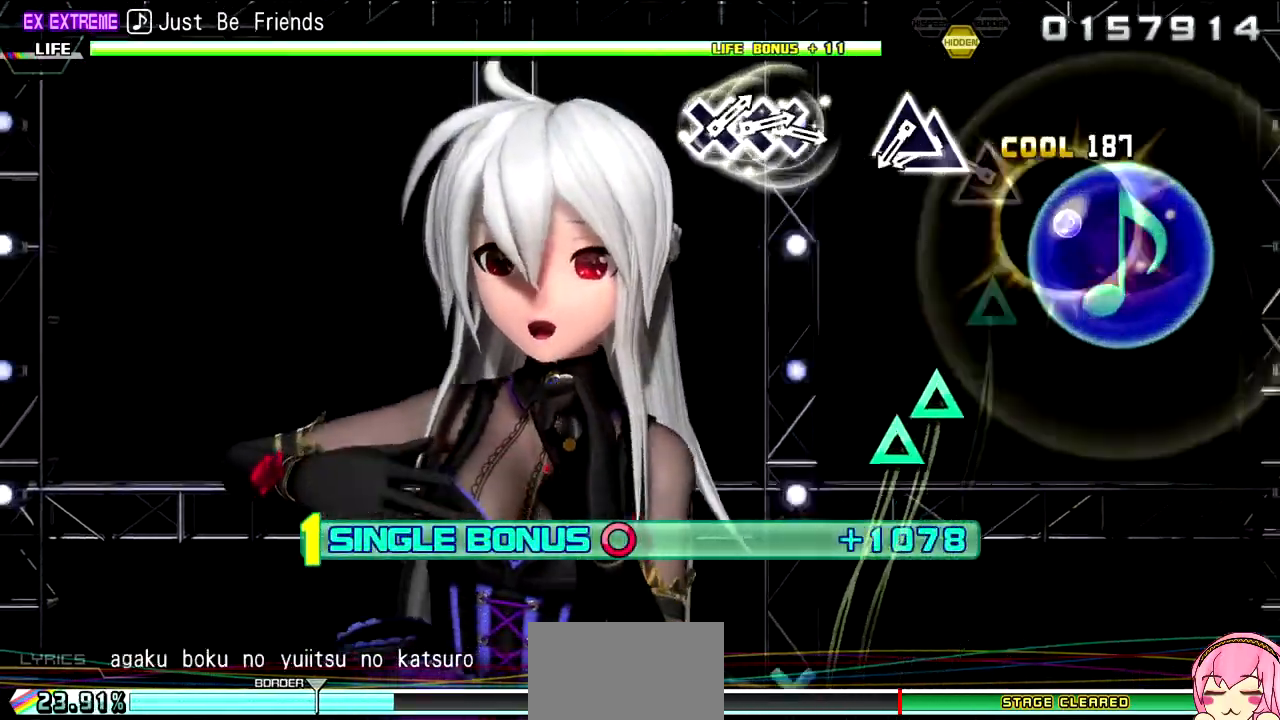
{"buttons": ["TRIANGLE", "R2"], "left_stick": "center", "right_stick": "center", "events": [[150, "TRIANGLE", "down"], [267, "DPAD_UP", "down"], [267, "TRIANGLE", "up"], [383, "DPAD_UP", "up"], [483, "TRIANGLE", "down"]]}
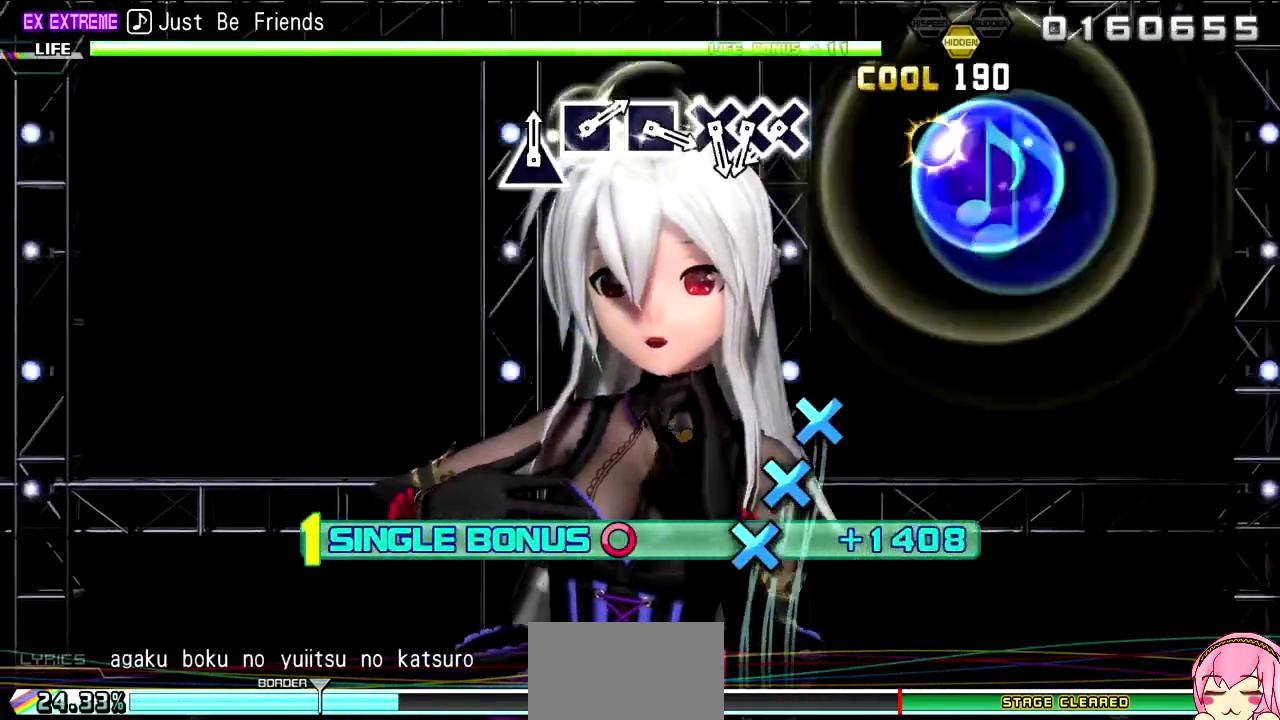
{"buttons": ["R2"], "left_stick": "center", "right_stick": "center", "events": [[100, "DPAD_UP", "down"], [117, "TRIANGLE", "up"], [217, "DPAD_UP", "up"]]}
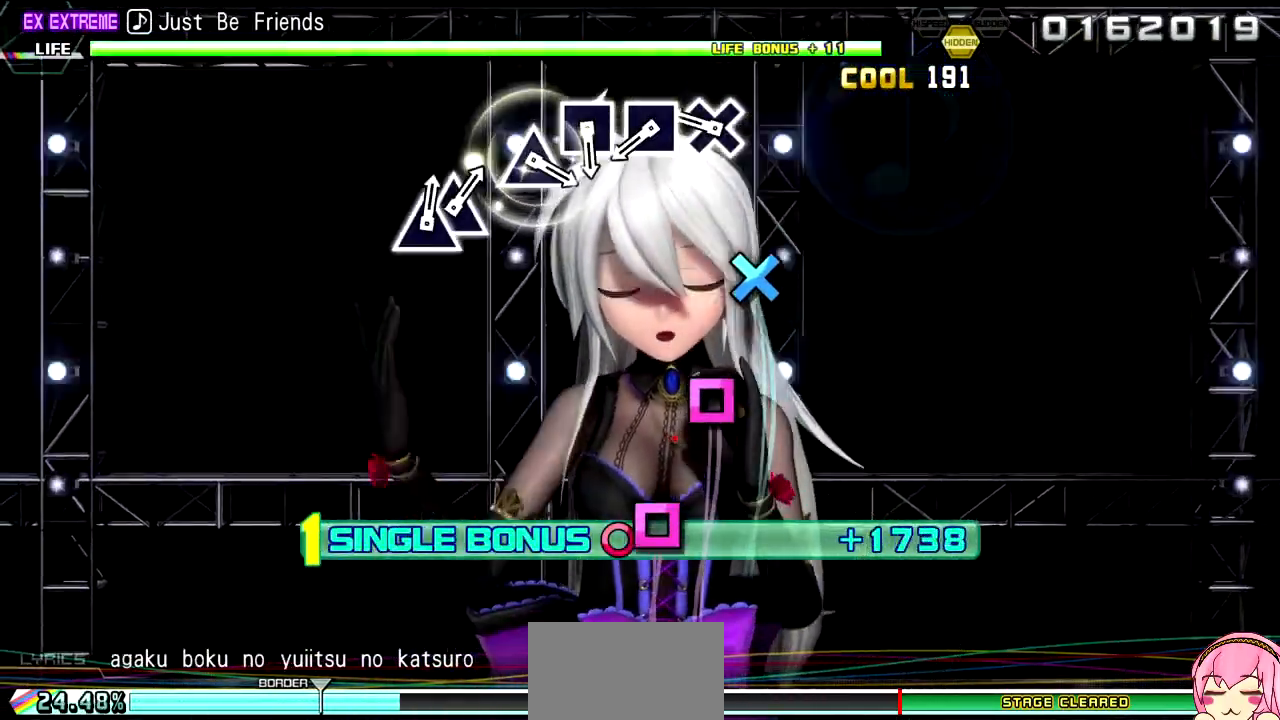
{"buttons": ["R2"], "left_stick": "center", "right_stick": "center", "events": [[67, "CROSS", "down"], [167, "CROSS", "up"], [183, "DPAD_DOWN", "down"], [283, "DPAD_DOWN", "up"], [300, "CROSS", "down"], [367, "CROSS", "up"]]}
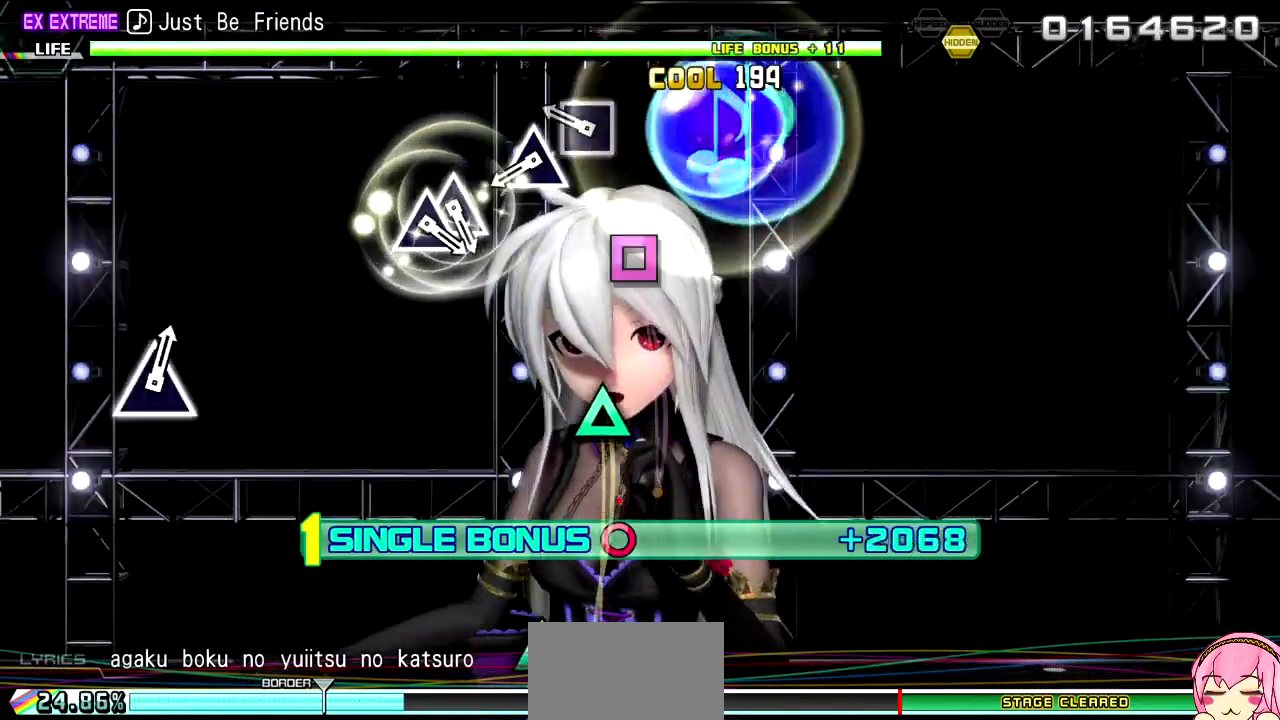
{"buttons": ["R2"], "left_stick": "center", "right_stick": "center", "events": [[33, "SQUARE", "down"], [117, "SQUARE", "up"], [267, "SQUARE", "down"], [333, "SQUARE", "up"]]}
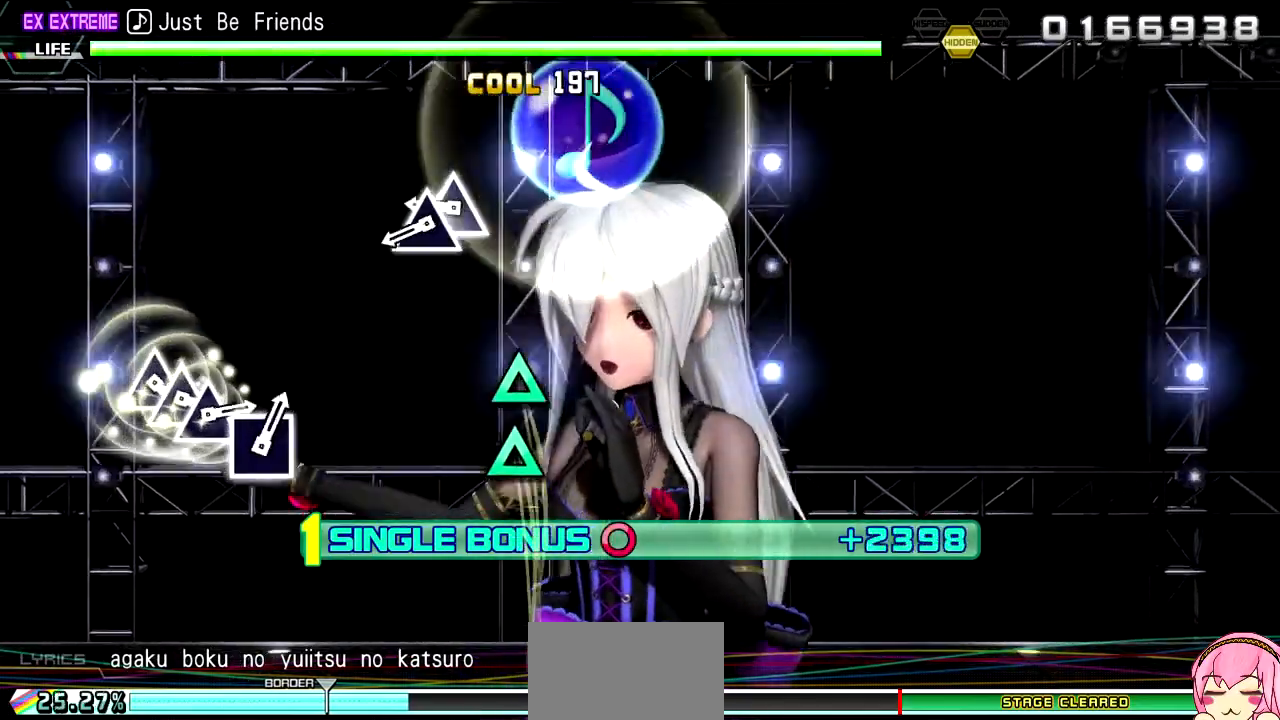
{"buttons": ["R2", "DPAD_UP"], "left_stick": "center", "right_stick": "center", "events": [[17, "TRIANGLE", "down"], [183, "TRIANGLE", "up"], [400, "TRIANGLE", "down"], [467, "TRIANGLE", "up"], [500, "DPAD_UP", "down"]]}
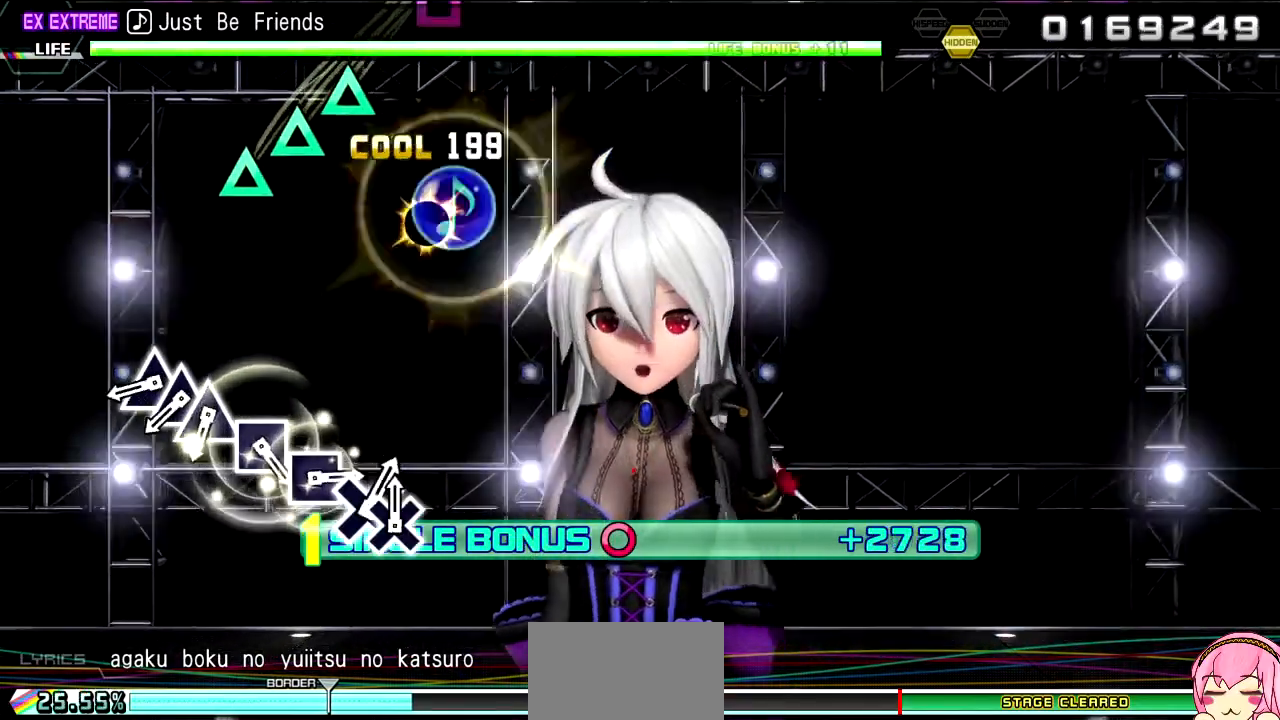
{"buttons": ["TRIANGLE", "R2"], "left_stick": "center", "right_stick": "center", "events": [[83, "DPAD_UP", "up"], [467, "TRIANGLE", "down"]]}
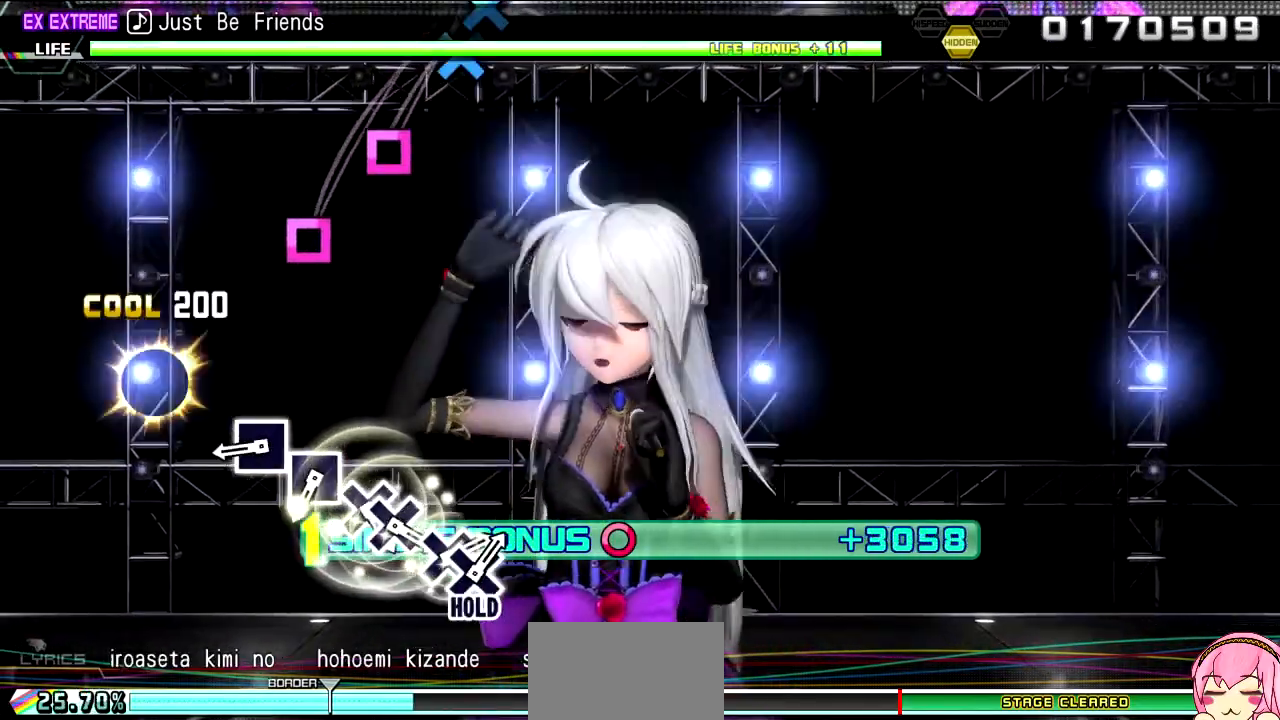
{"buttons": ["SQUARE", "R2"], "left_stick": "center", "right_stick": "center", "events": [[50, "TRIANGLE", "up"], [83, "DPAD_UP", "down"], [183, "DPAD_UP", "up"], [183, "TRIANGLE", "down"], [250, "TRIANGLE", "up"], [433, "SQUARE", "down"]]}
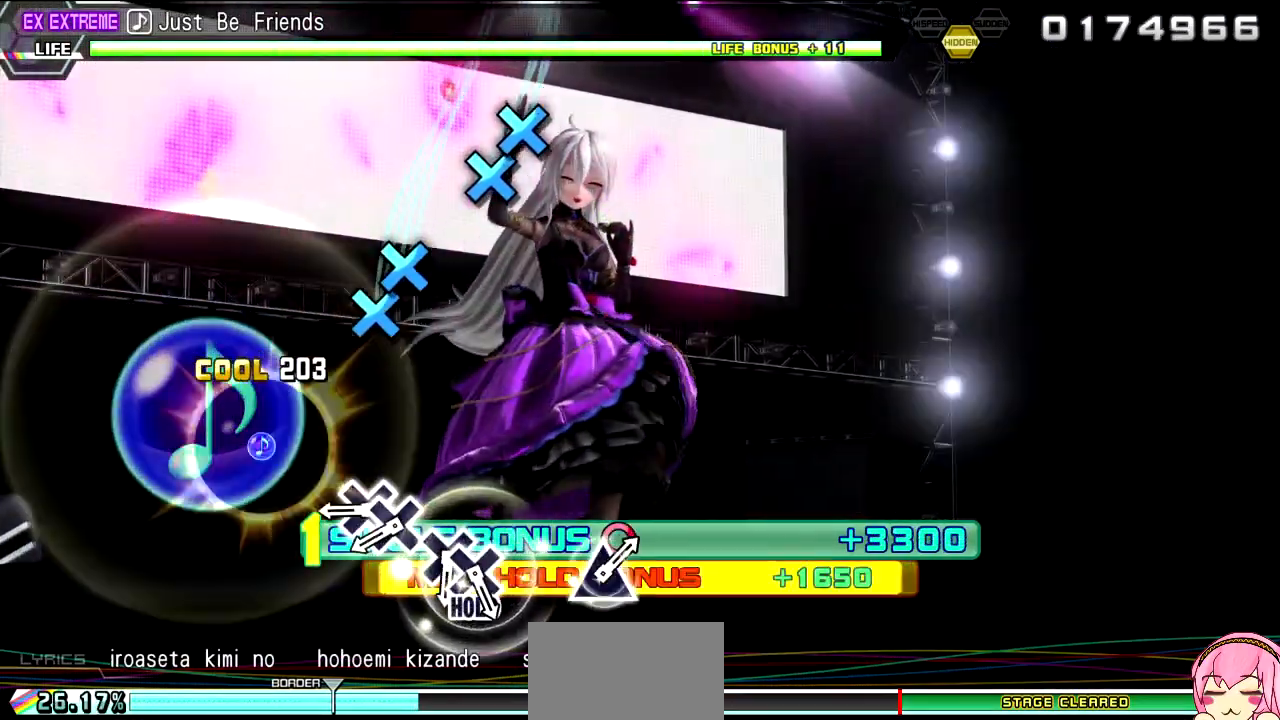
{"buttons": ["R2"], "left_stick": "center", "right_stick": "center", "events": [[17, "SQUARE", "up"], [167, "SQUARE", "down"], [250, "SQUARE", "up"], [400, "CROSS", "down"], [500, "CROSS", "up"]]}
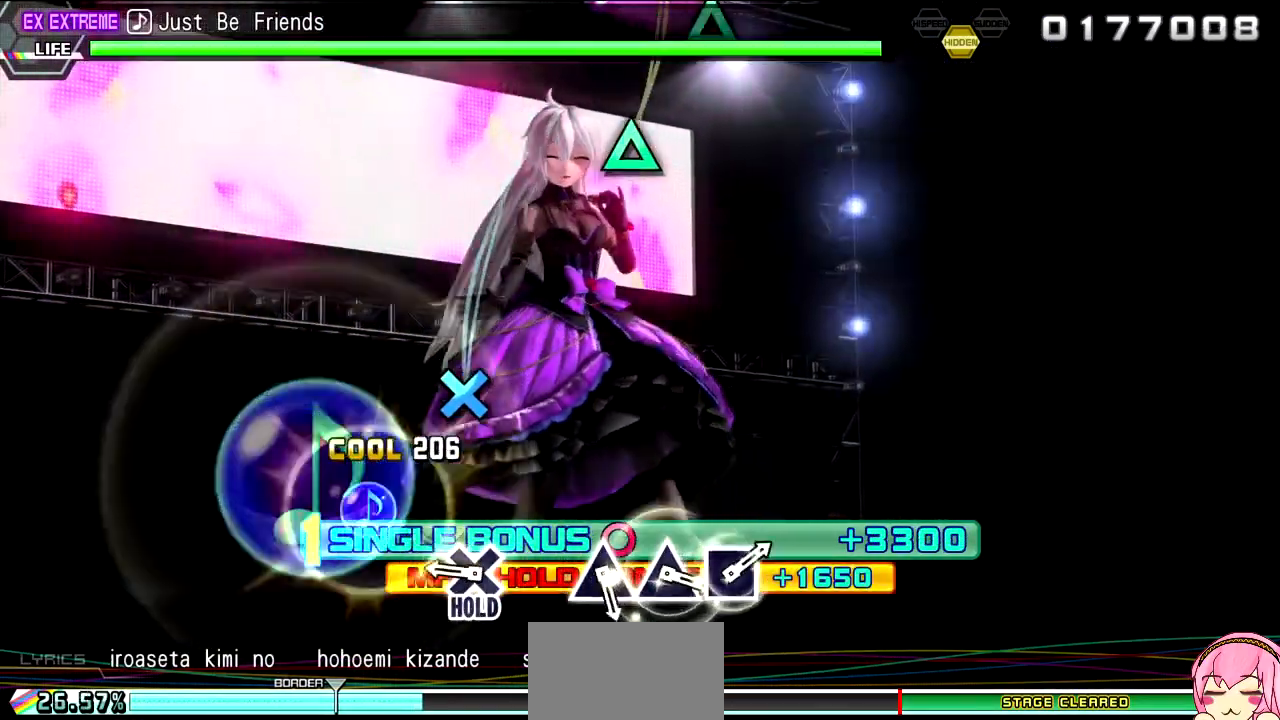
{"buttons": ["L2", "DPAD_DOWN"], "left_stick": "center", "right_stick": "center", "events": [[283, "CROSS", "down"], [383, "DPAD_DOWN", "down"], [467, "R2", "up"], [483, "CROSS", "up"], [483, "L2", "down"]]}
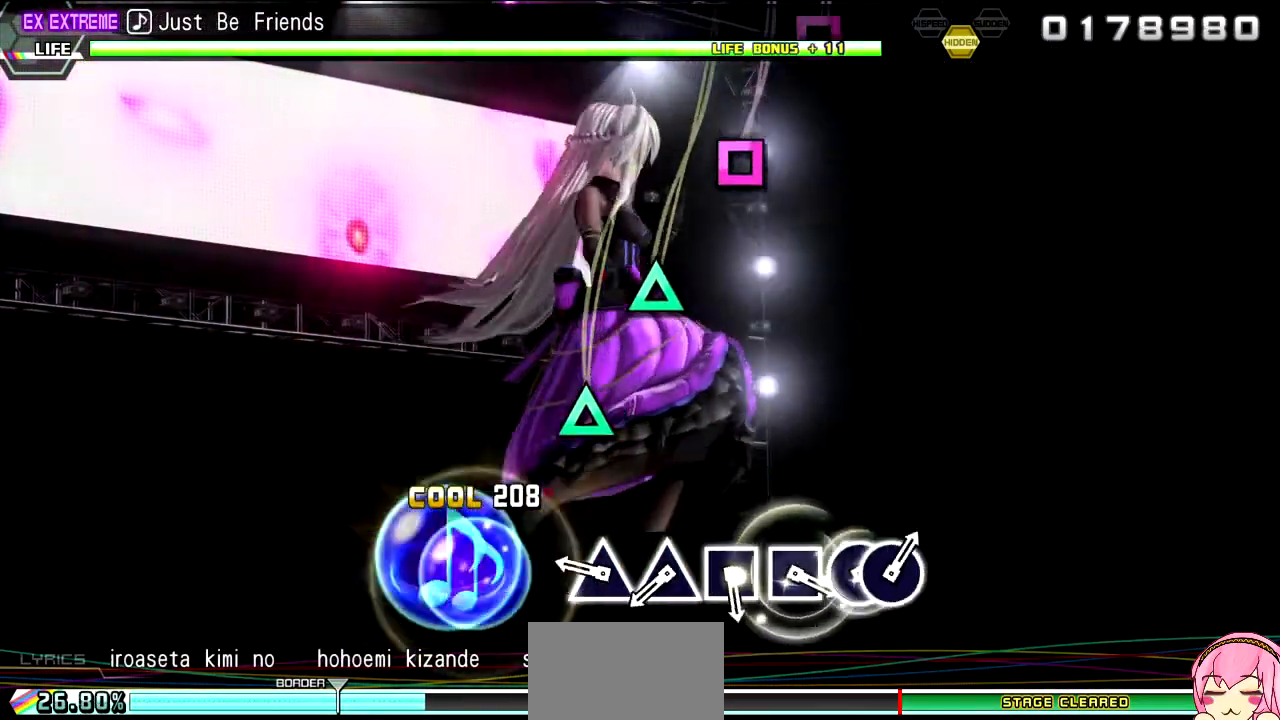
{"buttons": ["L2"], "left_stick": "center", "right_stick": "center", "events": [[150, "DPAD_DOWN", "up"], [333, "TRIANGLE", "down"], [433, "TRIANGLE", "up"]]}
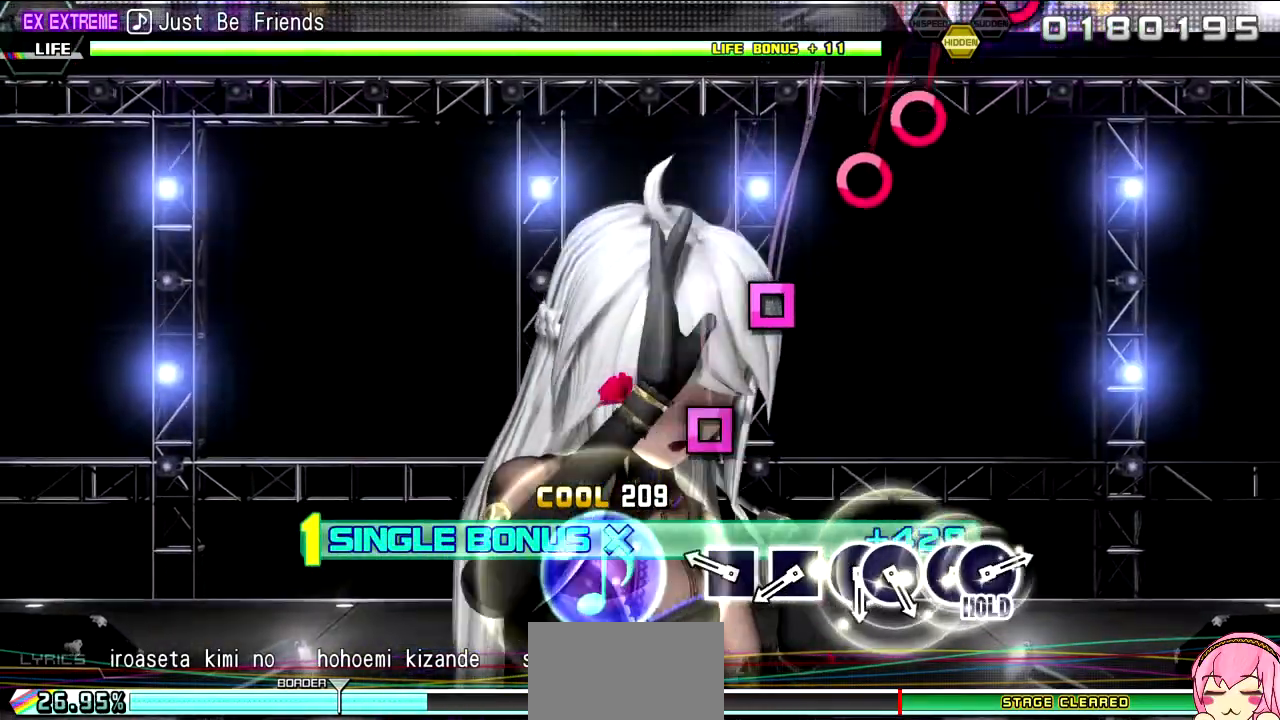
{"buttons": ["L2"], "left_stick": "center", "right_stick": "center", "events": [[67, "TRIANGLE", "down"], [133, "TRIANGLE", "up"], [300, "SQUARE", "down"], [383, "SQUARE", "up"]]}
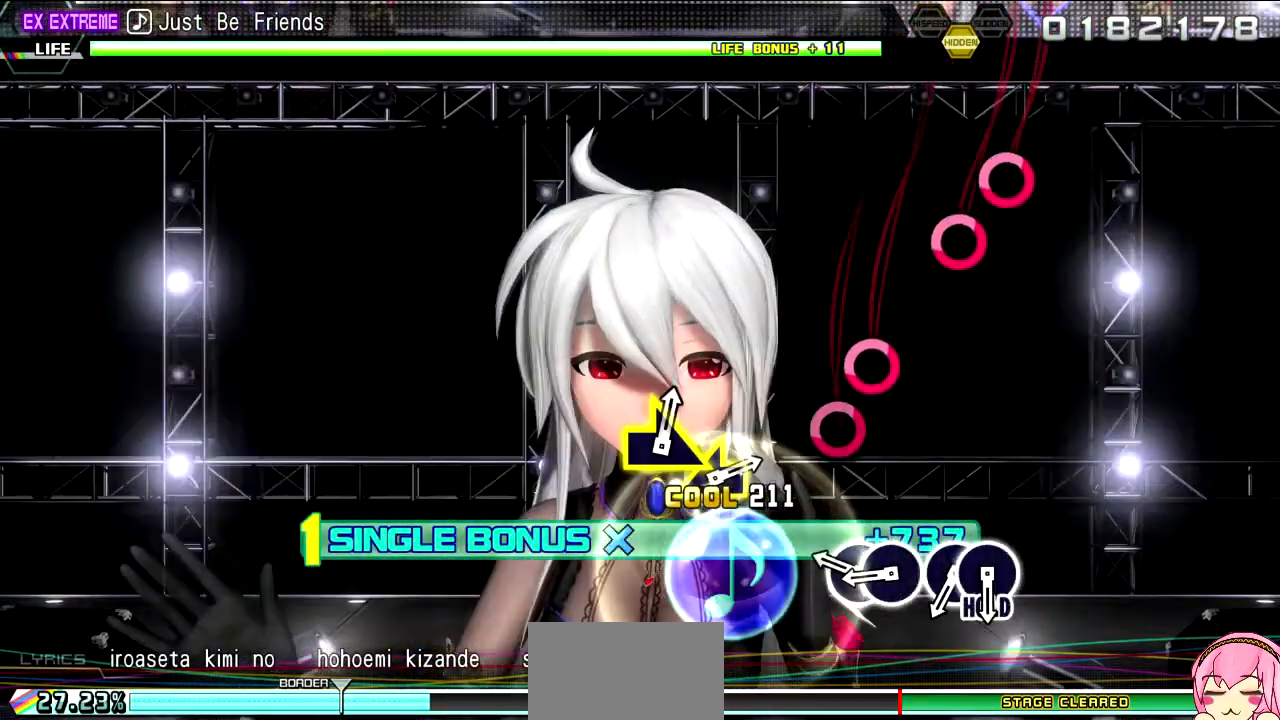
{"buttons": ["L2", "DPAD_RIGHT"], "left_stick": "center", "right_stick": "center", "events": [[17, "SQUARE", "down"], [83, "SQUARE", "up"], [267, "CIRCLE", "down"], [383, "CIRCLE", "up"], [383, "DPAD_RIGHT", "down"]]}
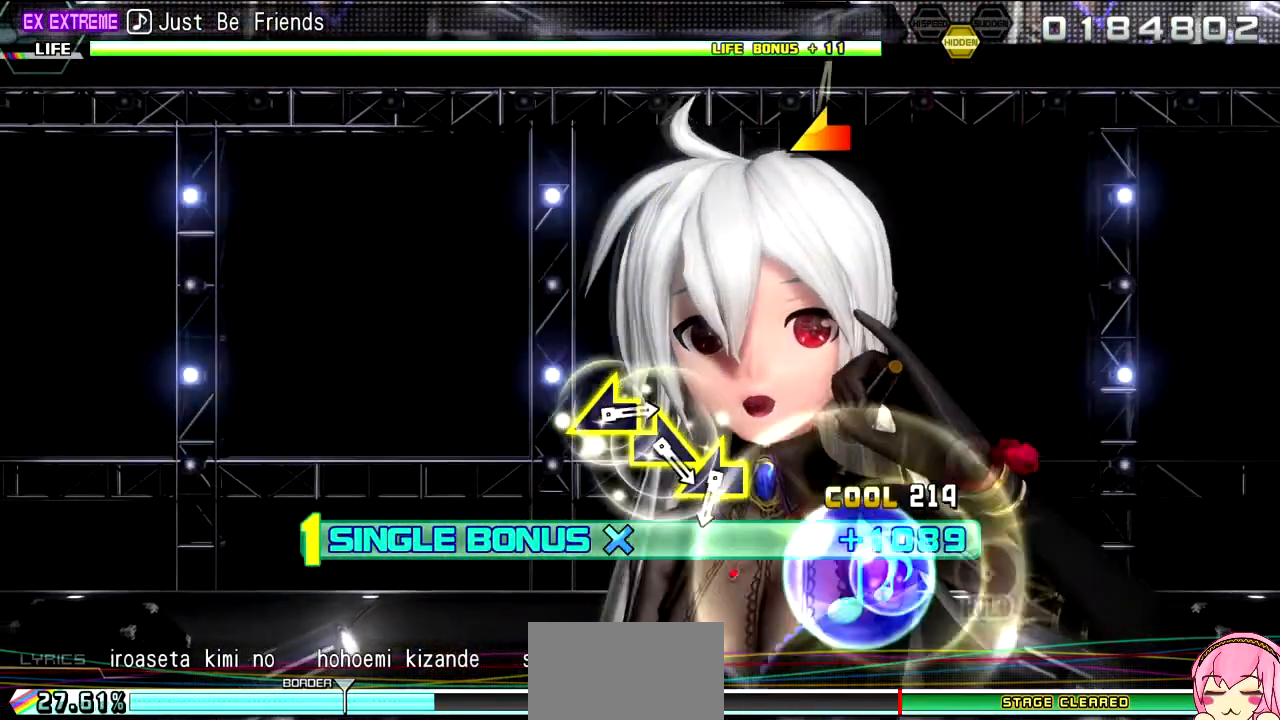
{"buttons": ["R2"], "left_stick": "center", "right_stick": "center", "events": [[50, "DPAD_RIGHT", "up"], [150, "CIRCLE", "down"], [250, "DPAD_RIGHT", "down"], [367, "R2", "down"], [467, "CIRCLE", "up"], [467, "DPAD_RIGHT", "up"], [467, "L2", "up"]]}
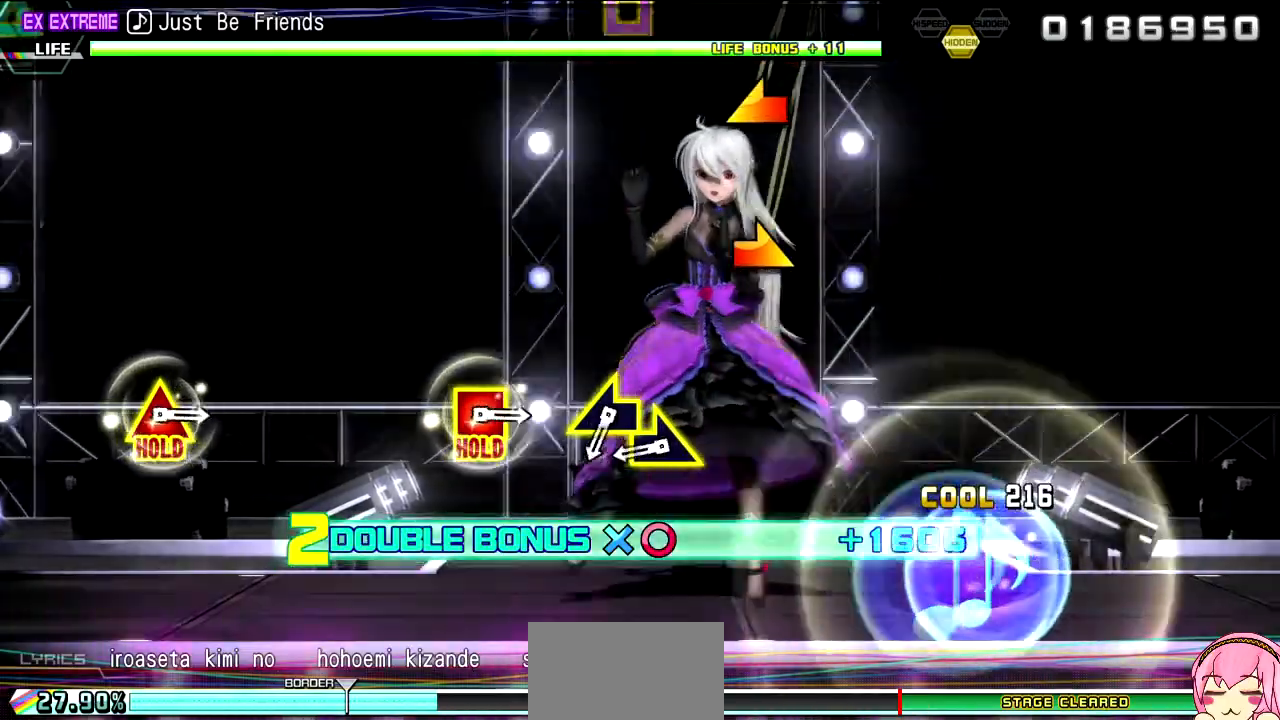
{"buttons": ["R2"], "left_stick": "right", "right_stick": "center", "events": [[200, "left_stick", "left"], [300, "left_stick", "center"], [433, "left_stick", "right"]]}
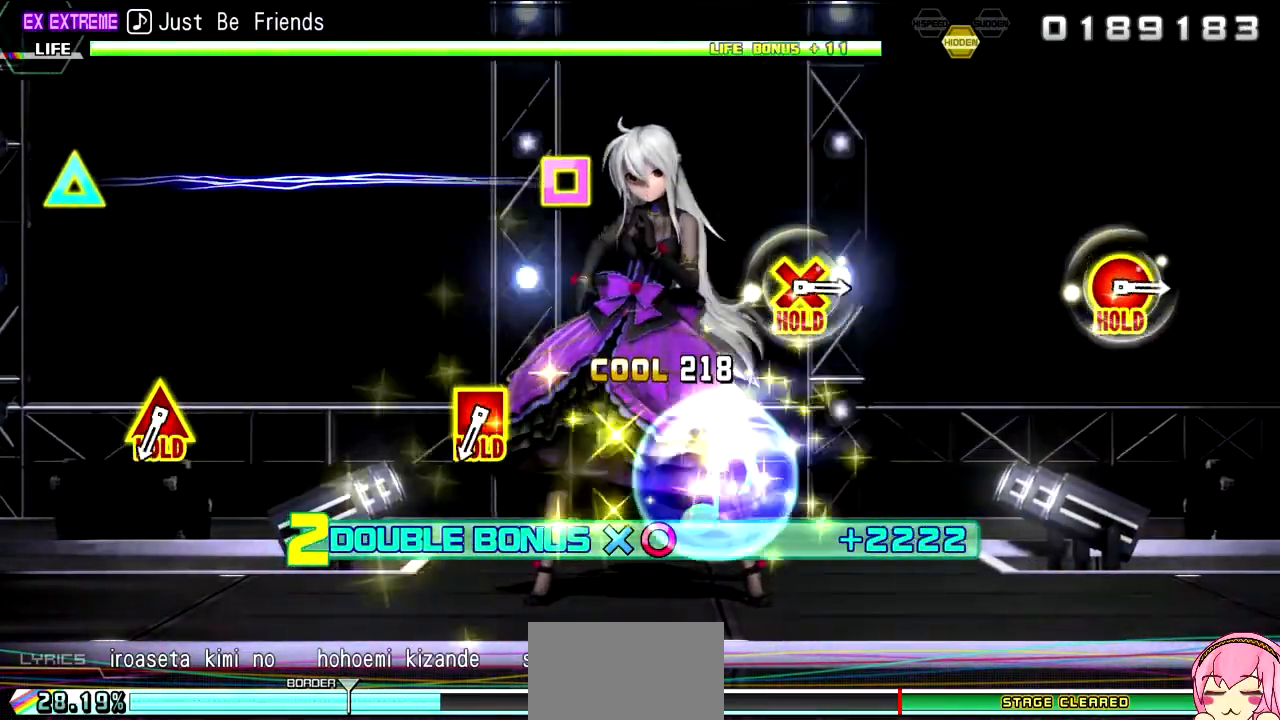
{"buttons": ["R2"], "left_stick": "center", "right_stick": "center", "events": [[33, "left_stick", "center"], [183, "left_stick", "left"], [333, "left_stick", "center"]]}
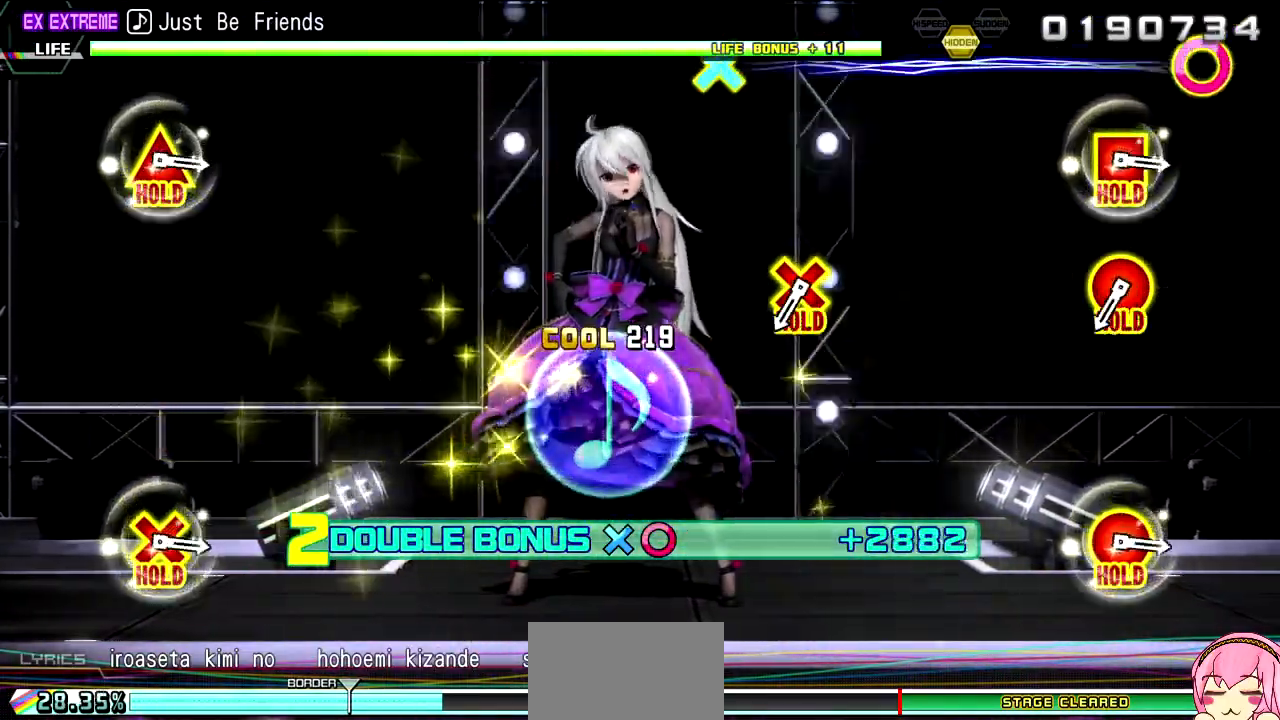
{"buttons": ["L2"], "left_stick": "center", "right_stick": "center", "events": [[133, "DPAD_LEFT", "down"], [150, "DPAD_UP", "down"], [217, "L2", "down"], [300, "DPAD_LEFT", "up"], [317, "DPAD_UP", "up"], [317, "R2", "up"]]}